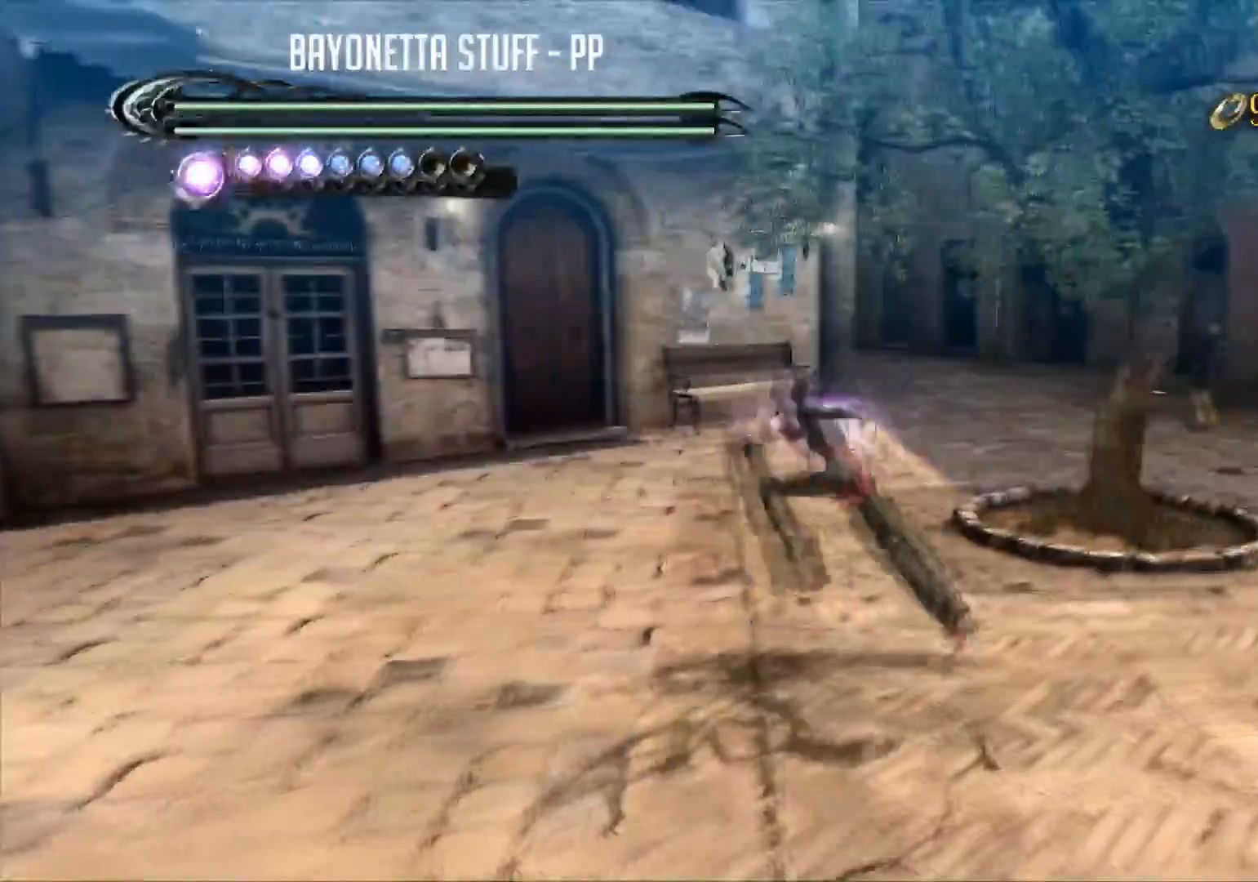
Gameplay with a controller (Xbox layout); each line is a JSON object with the inputs held at the frame after it. "events" lists button and stick changes between this image and that frame as [ms after this image, input, new state], when the widget could be followed in between.
{"buttons": [], "left_stick": "up-left", "right_stick": "center", "events": [[16, "right_stick", "left"], [50, "left_stick", "up-left"], [117, "right_stick", "center"]]}
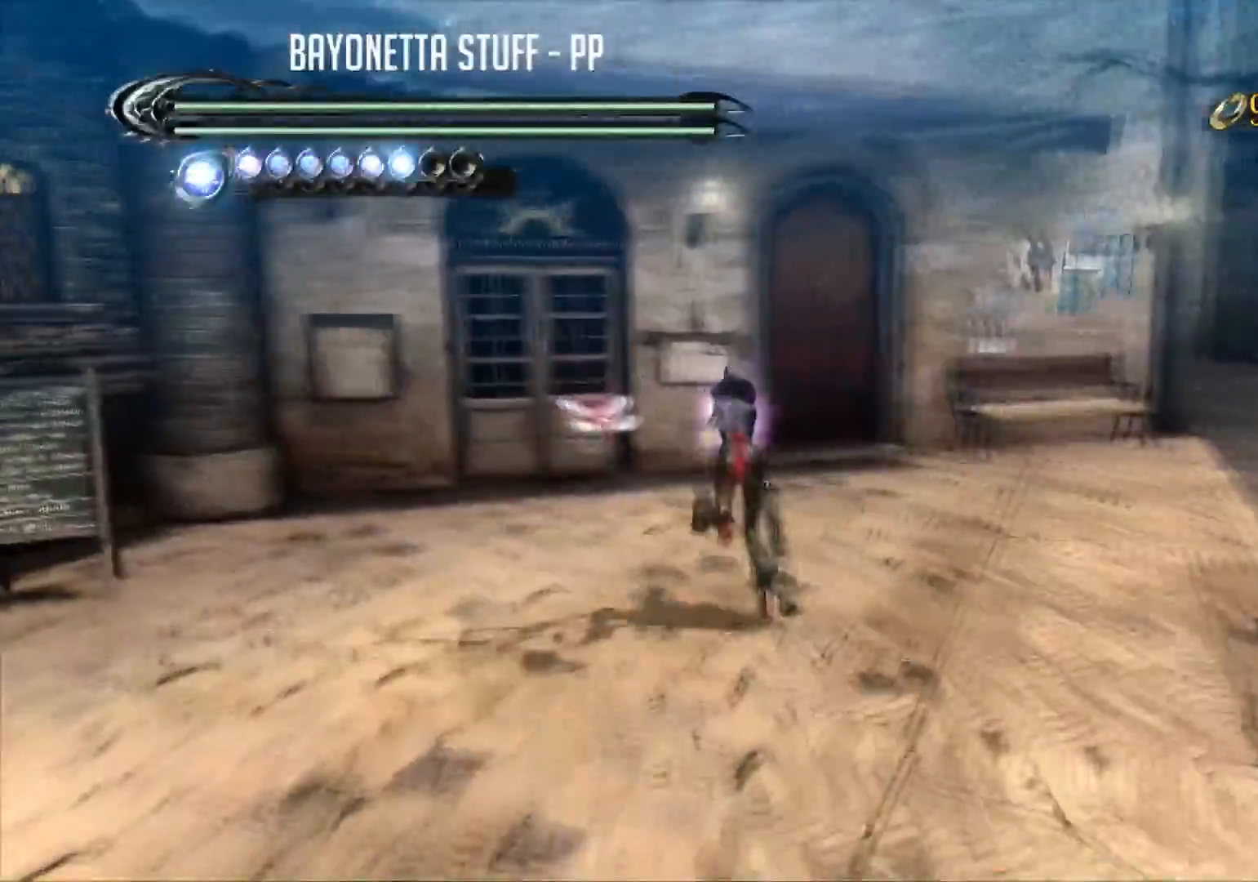
{"buttons": [], "left_stick": "up", "right_stick": "right", "events": [[34, "left_stick", "up"], [234, "right_stick", "right"]]}
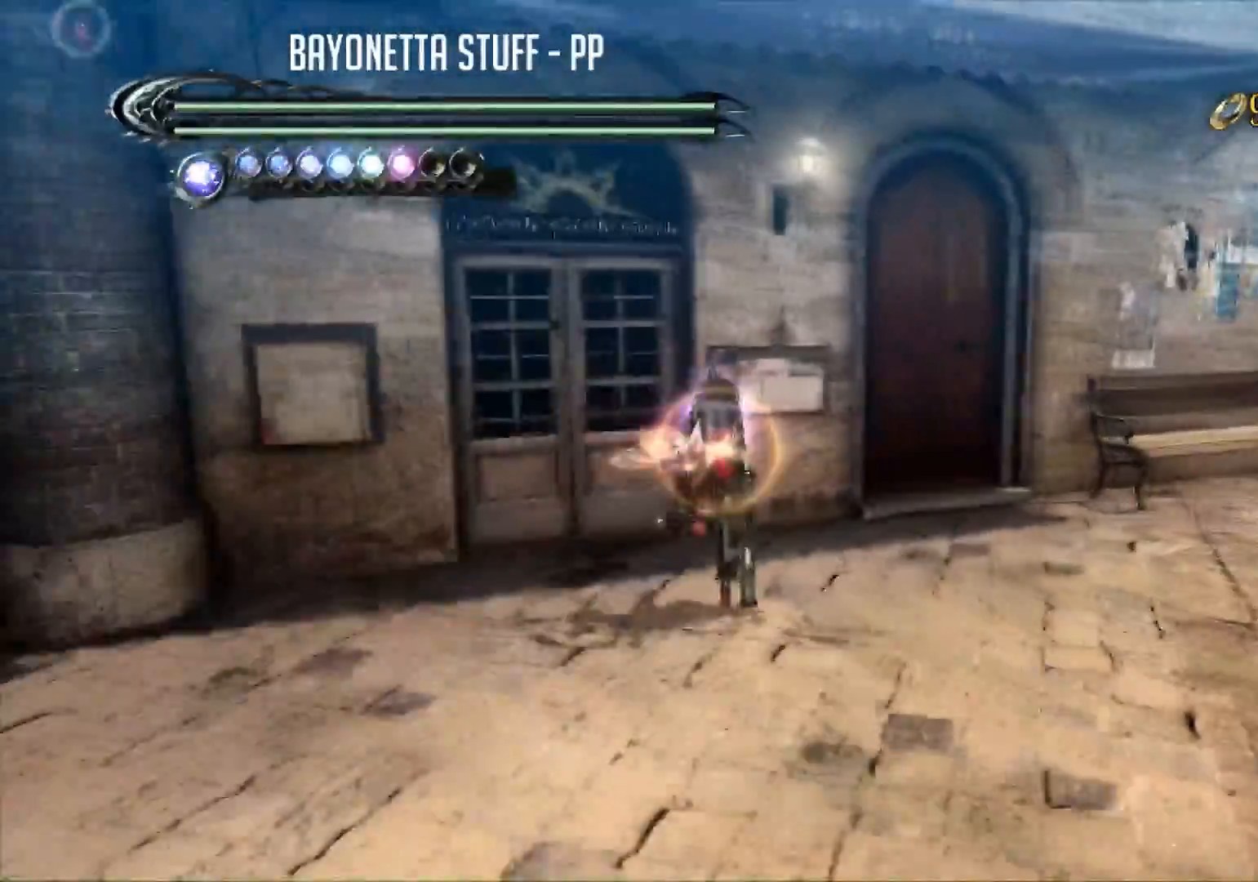
{"buttons": [], "left_stick": "center", "right_stick": "center", "events": [[200, "left_stick", "right"], [417, "left_stick", "center"], [500, "right_stick", "center"]]}
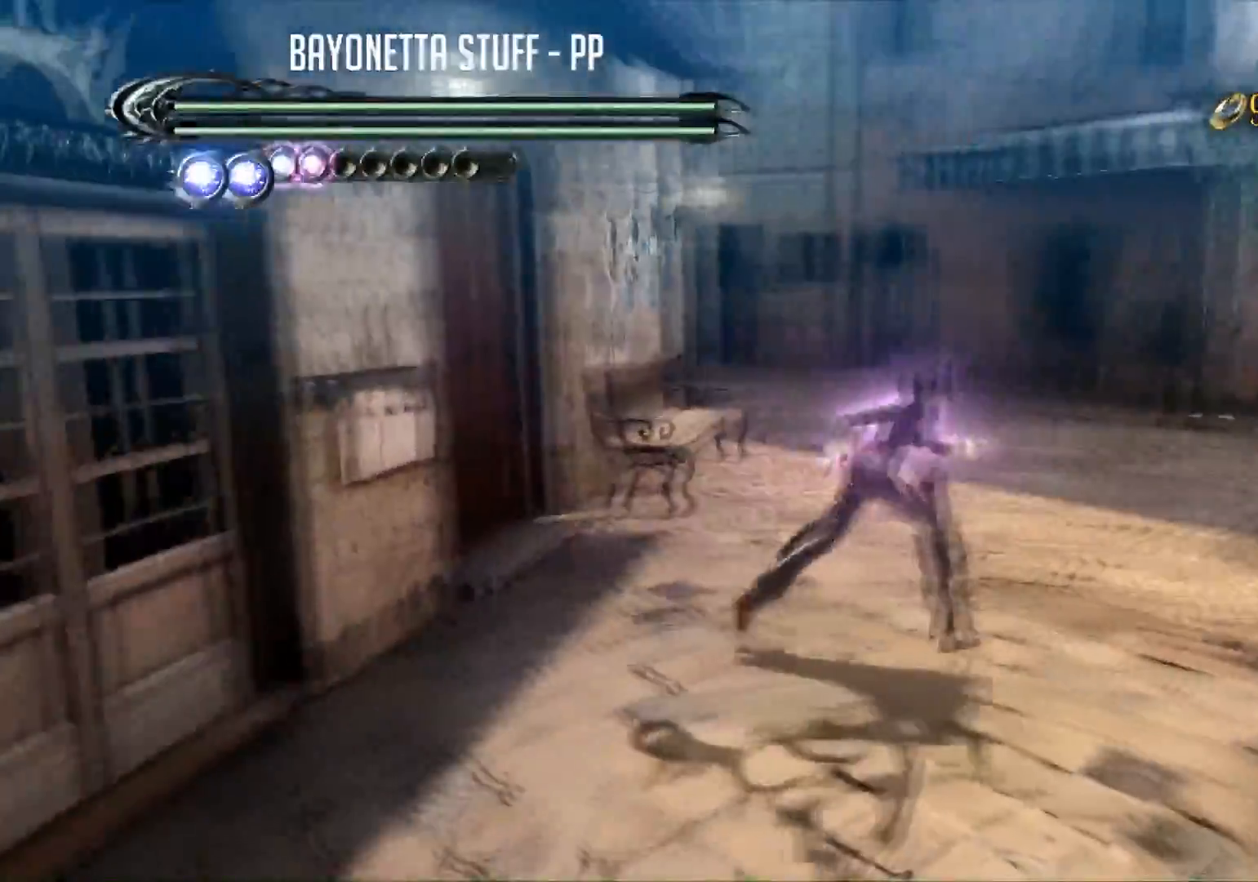
{"buttons": ["R2"], "left_stick": "up-right", "right_stick": "center", "events": [[84, "left_stick", "right"], [150, "R2", "down"], [167, "left_stick", "up-right"], [267, "R2", "up"], [284, "R2", "down"]]}
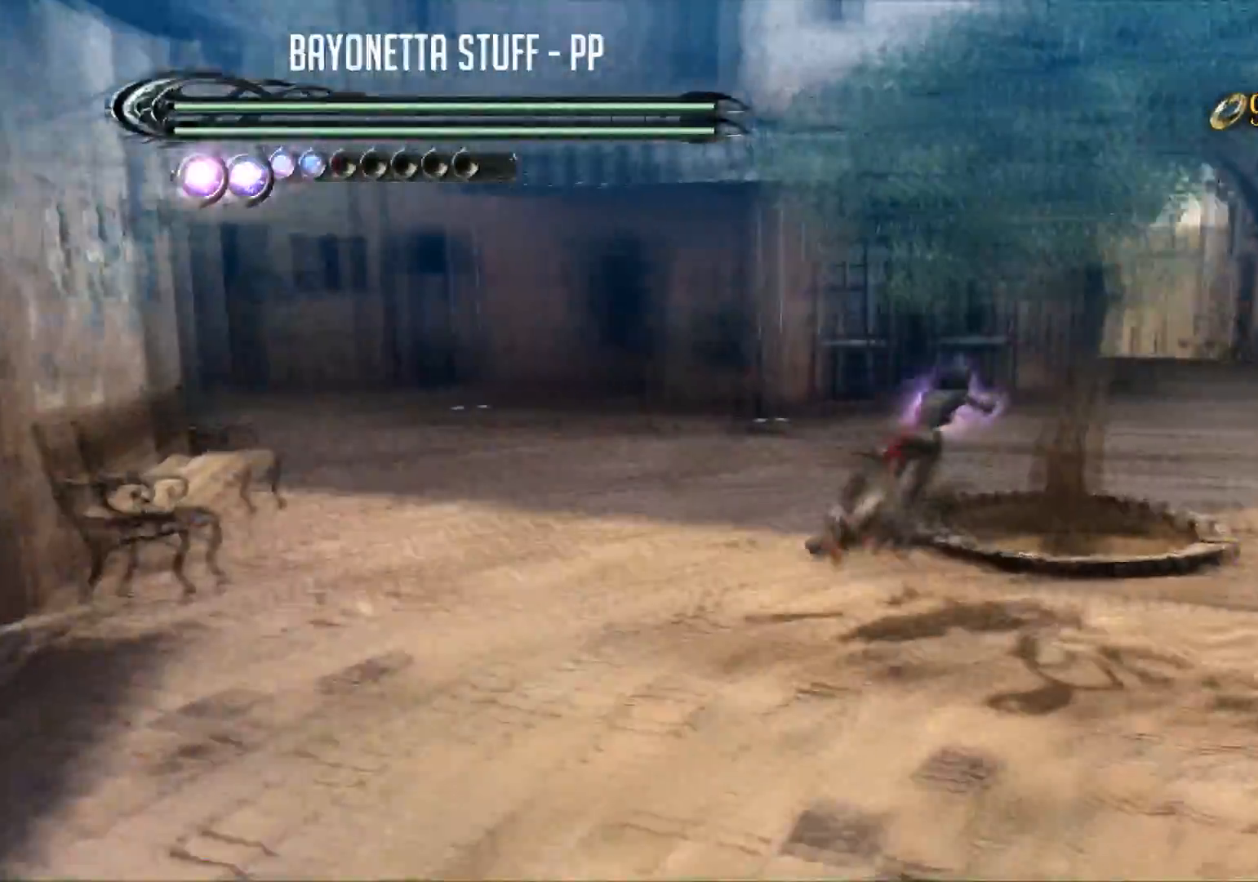
{"buttons": ["R2"], "left_stick": "up", "right_stick": "center", "events": [[50, "right_stick", "right"], [233, "left_stick", "up"], [300, "right_stick", "center"]]}
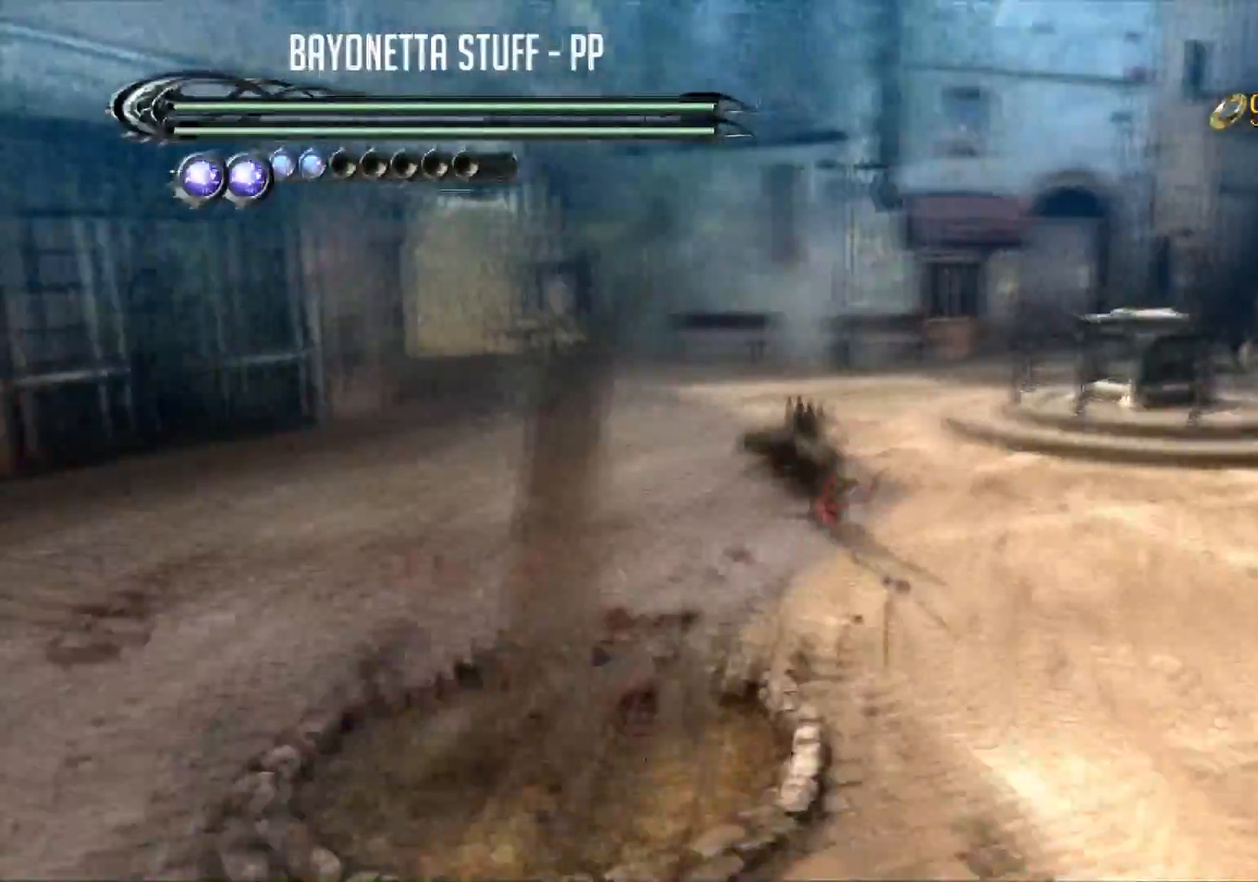
{"buttons": ["R2"], "left_stick": "up", "right_stick": "center", "events": []}
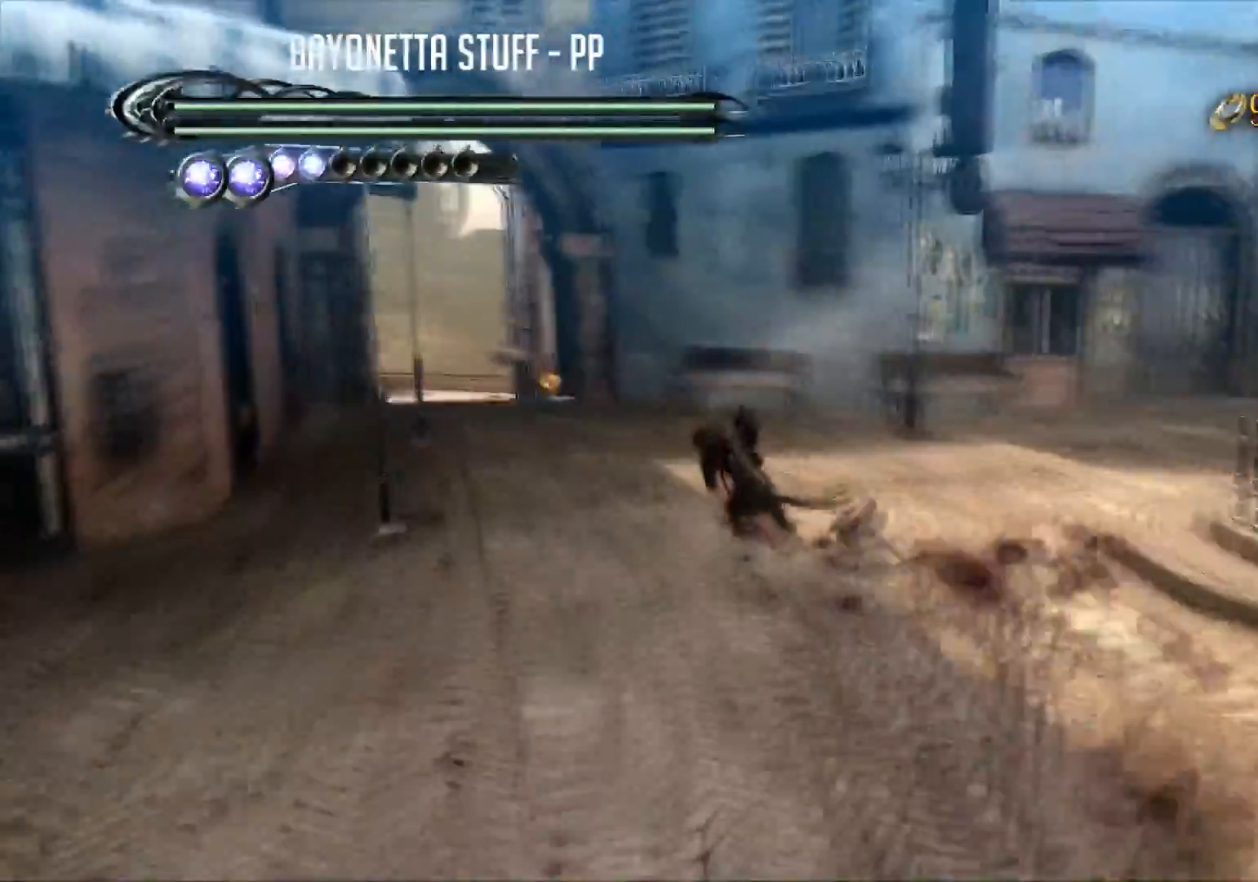
{"buttons": ["R2"], "left_stick": "up", "right_stick": "center", "events": []}
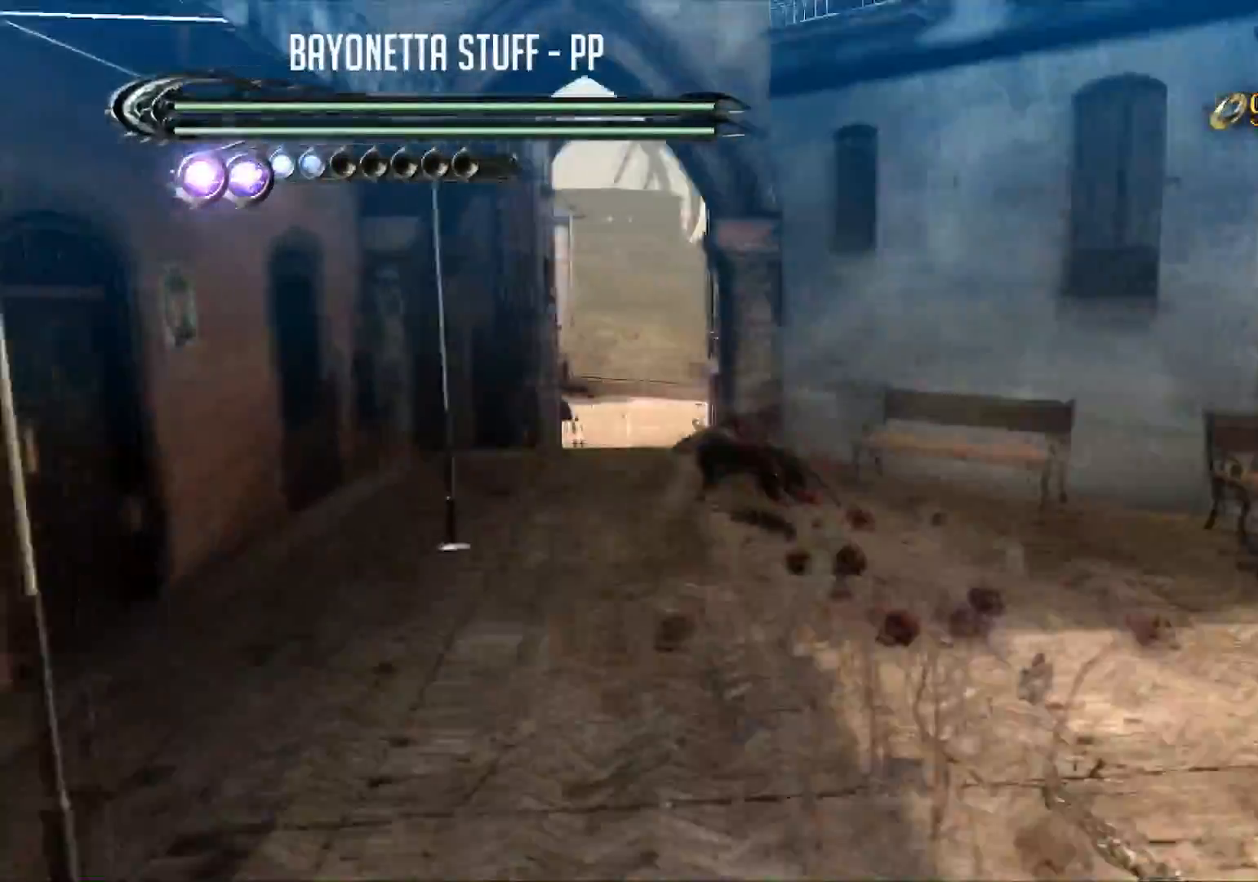
{"buttons": ["R2"], "left_stick": "up", "right_stick": "center", "events": [[67, "right_stick", "down-right"], [250, "right_stick", "center"]]}
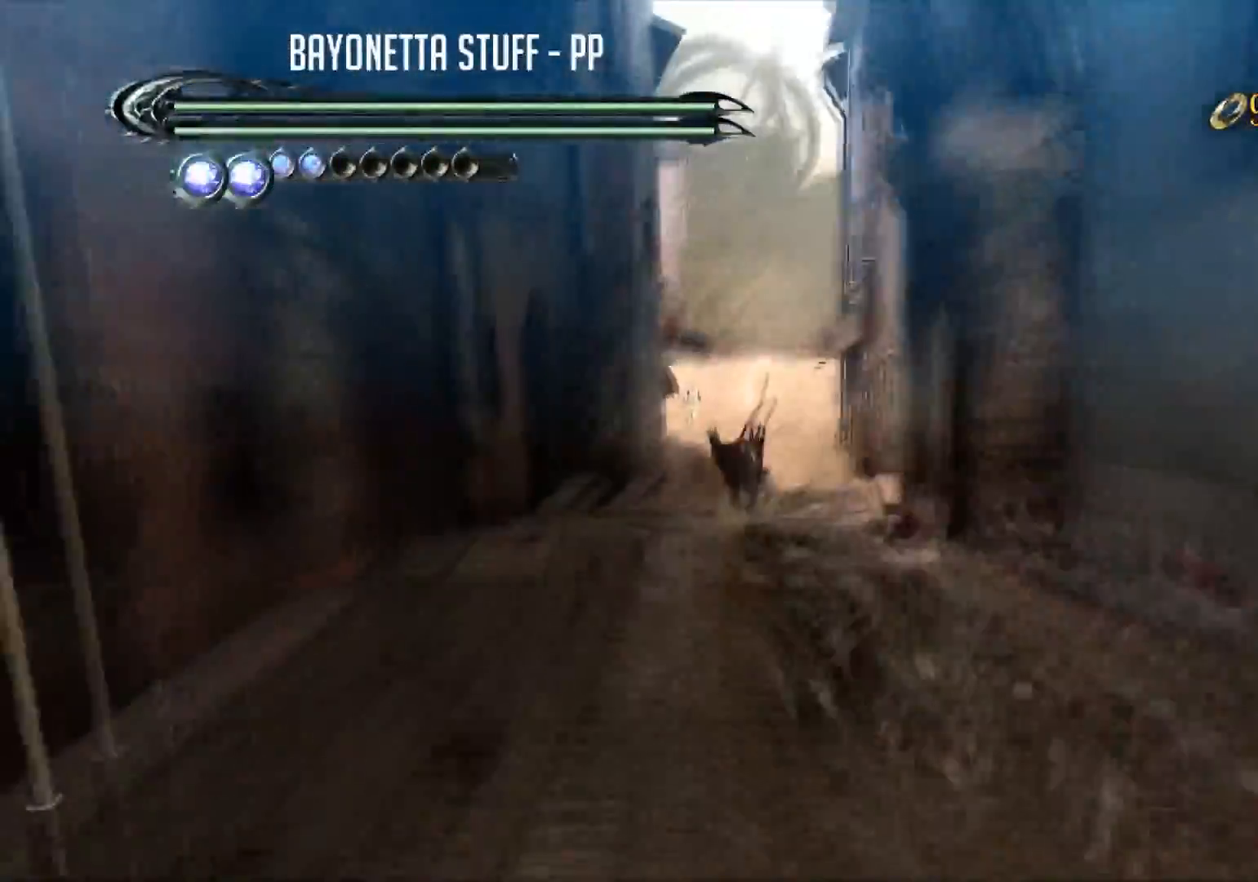
{"buttons": ["R2"], "left_stick": "up", "right_stick": "center", "events": []}
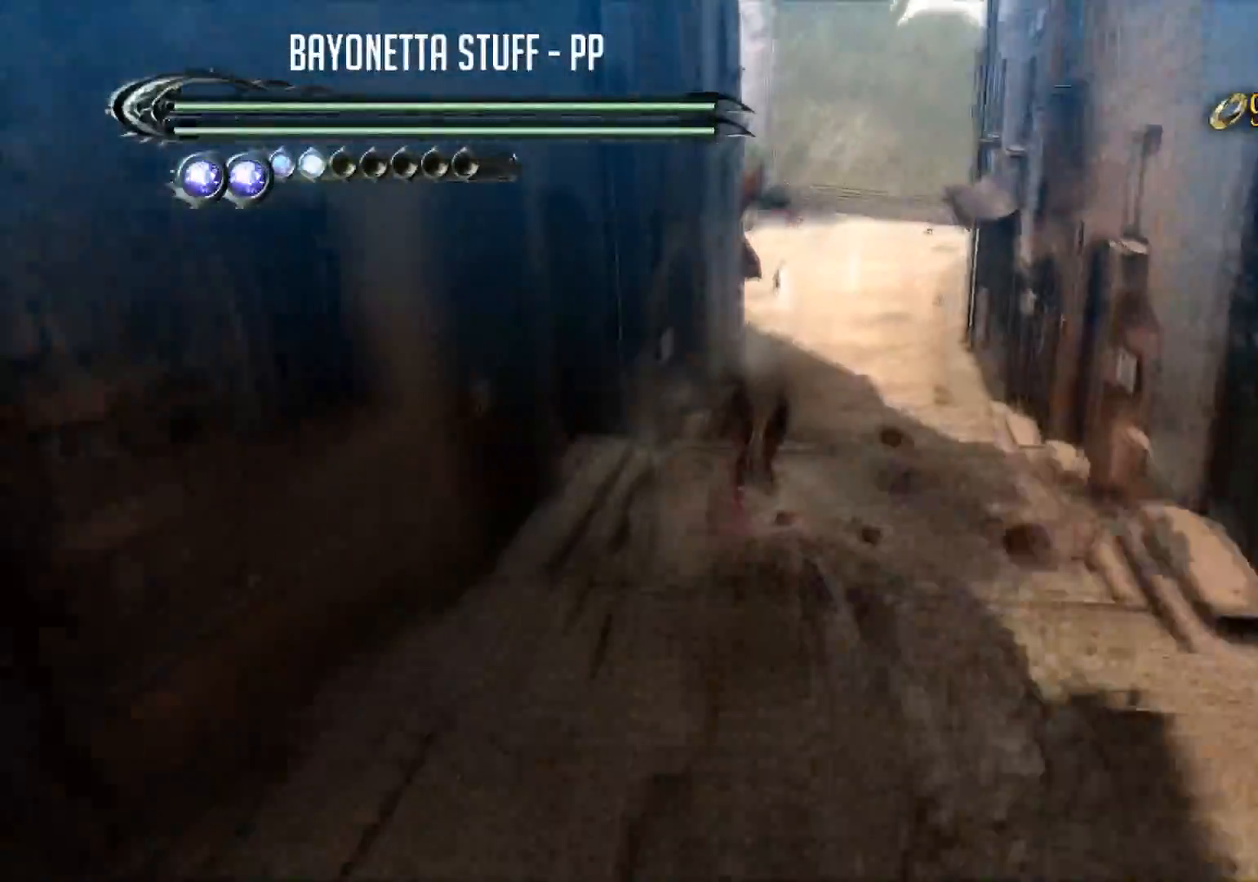
{"buttons": ["R2"], "left_stick": "up", "right_stick": "center", "events": []}
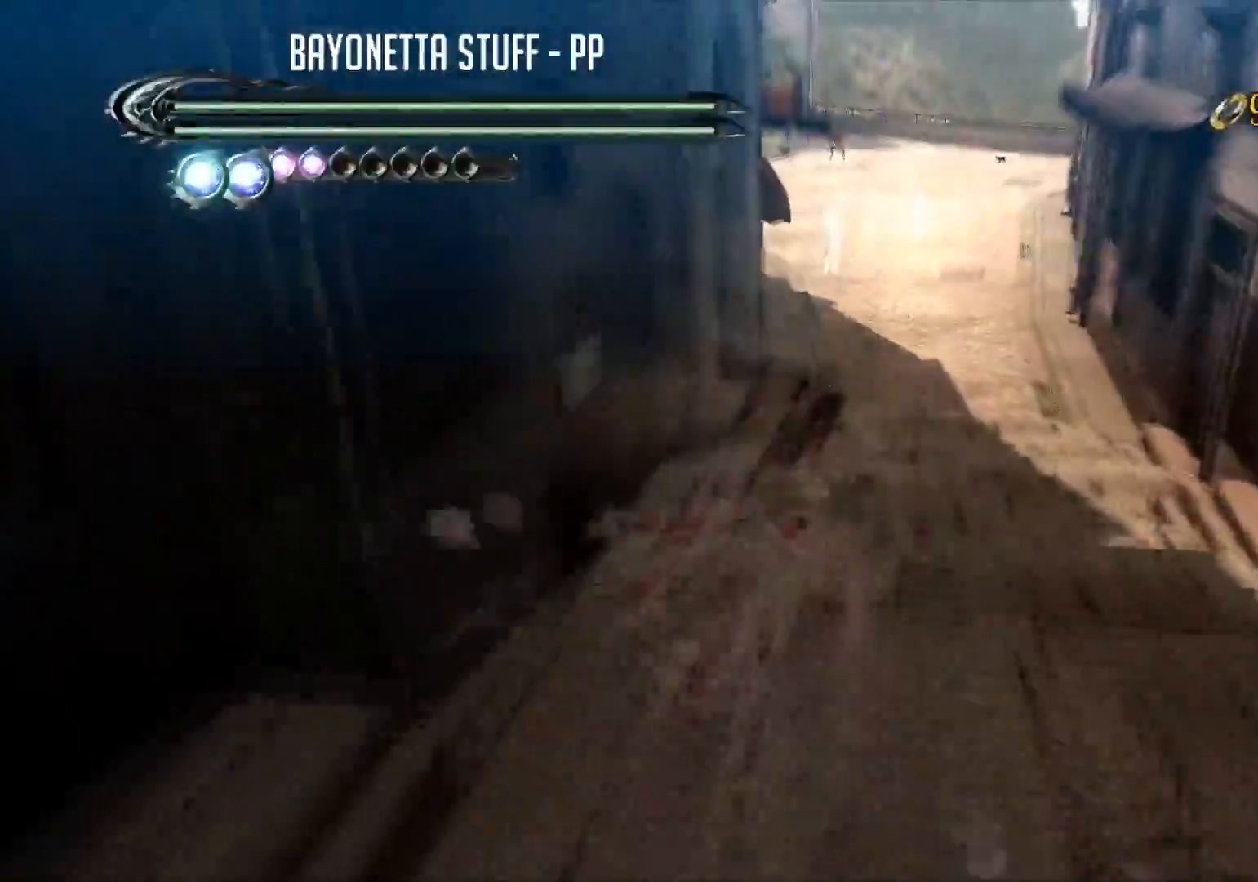
{"buttons": ["R2"], "left_stick": "up", "right_stick": "center", "events": []}
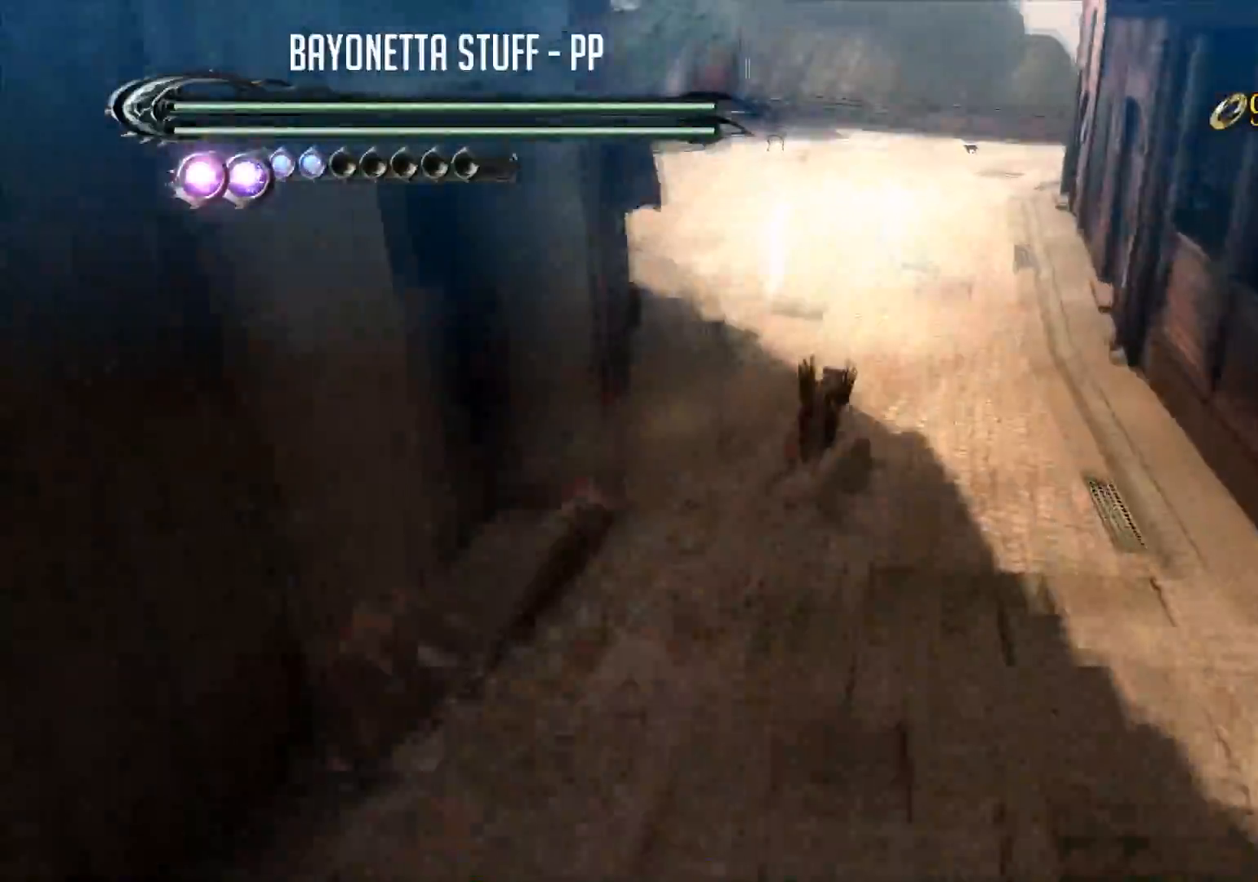
{"buttons": ["R2"], "left_stick": "up", "right_stick": "center", "events": []}
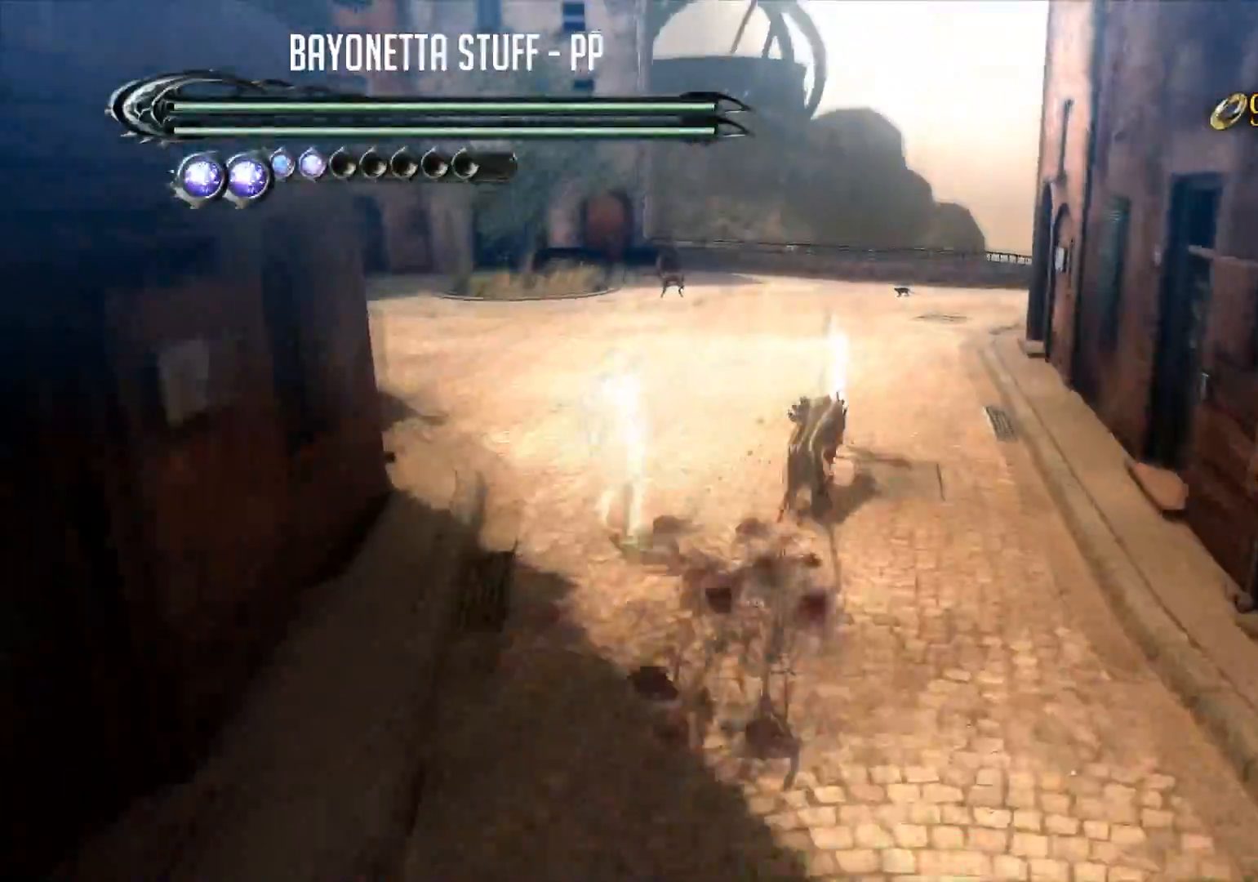
{"buttons": ["R2"], "left_stick": "up", "right_stick": "right", "events": [[167, "right_stick", "right"]]}
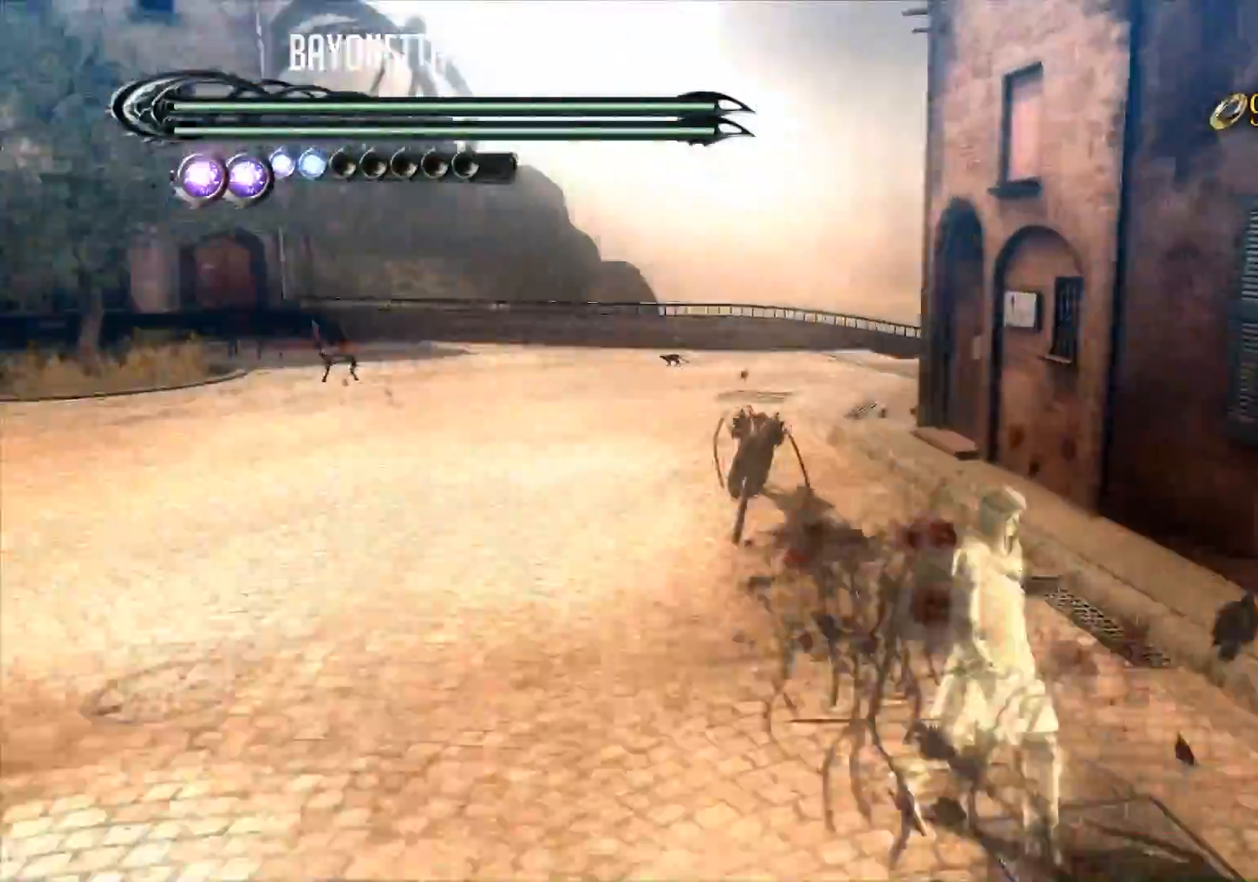
{"buttons": ["R2"], "left_stick": "up", "right_stick": "down-right", "events": [[34, "right_stick", "center"], [401, "right_stick", "down-right"]]}
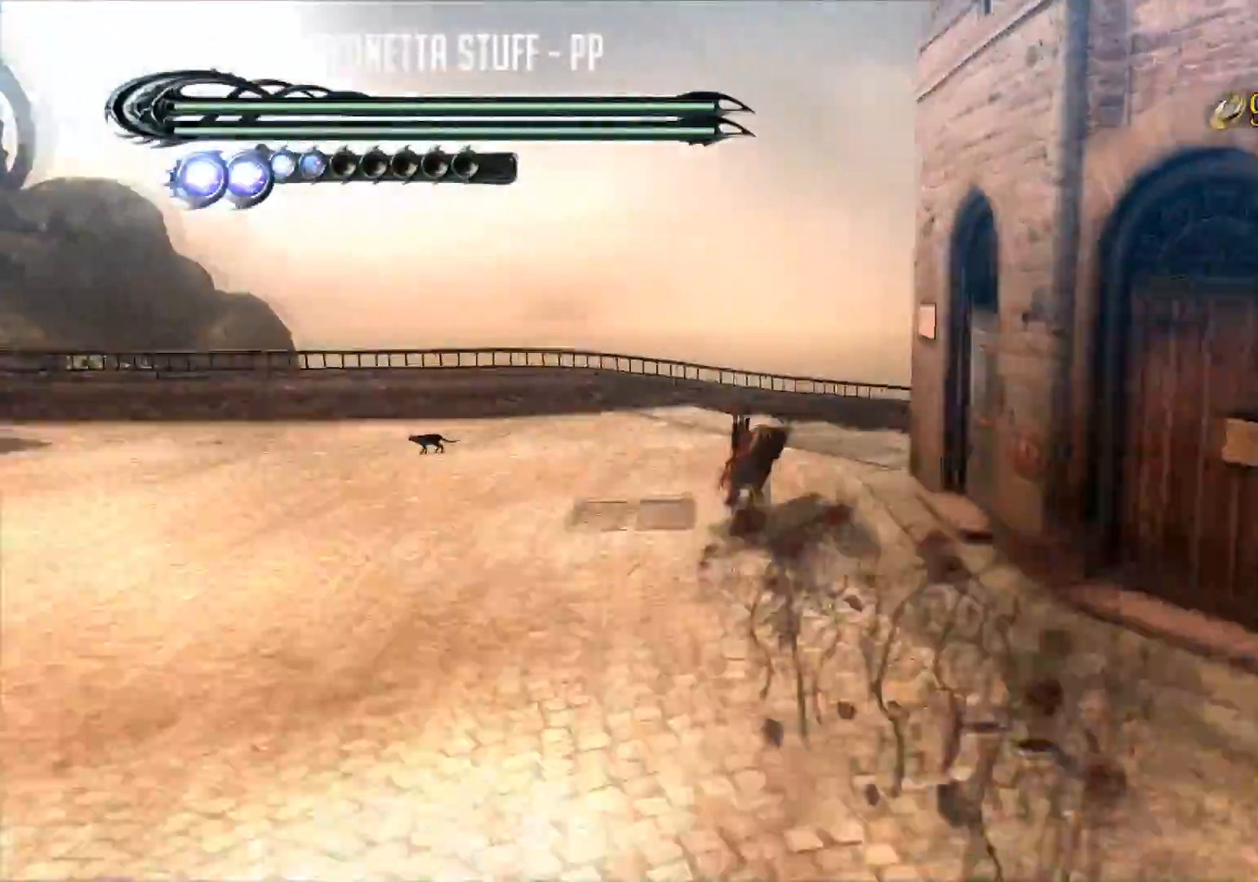
{"buttons": ["R2"], "left_stick": "up", "right_stick": "down-right", "events": [[250, "right_stick", "center"], [383, "right_stick", "down-right"]]}
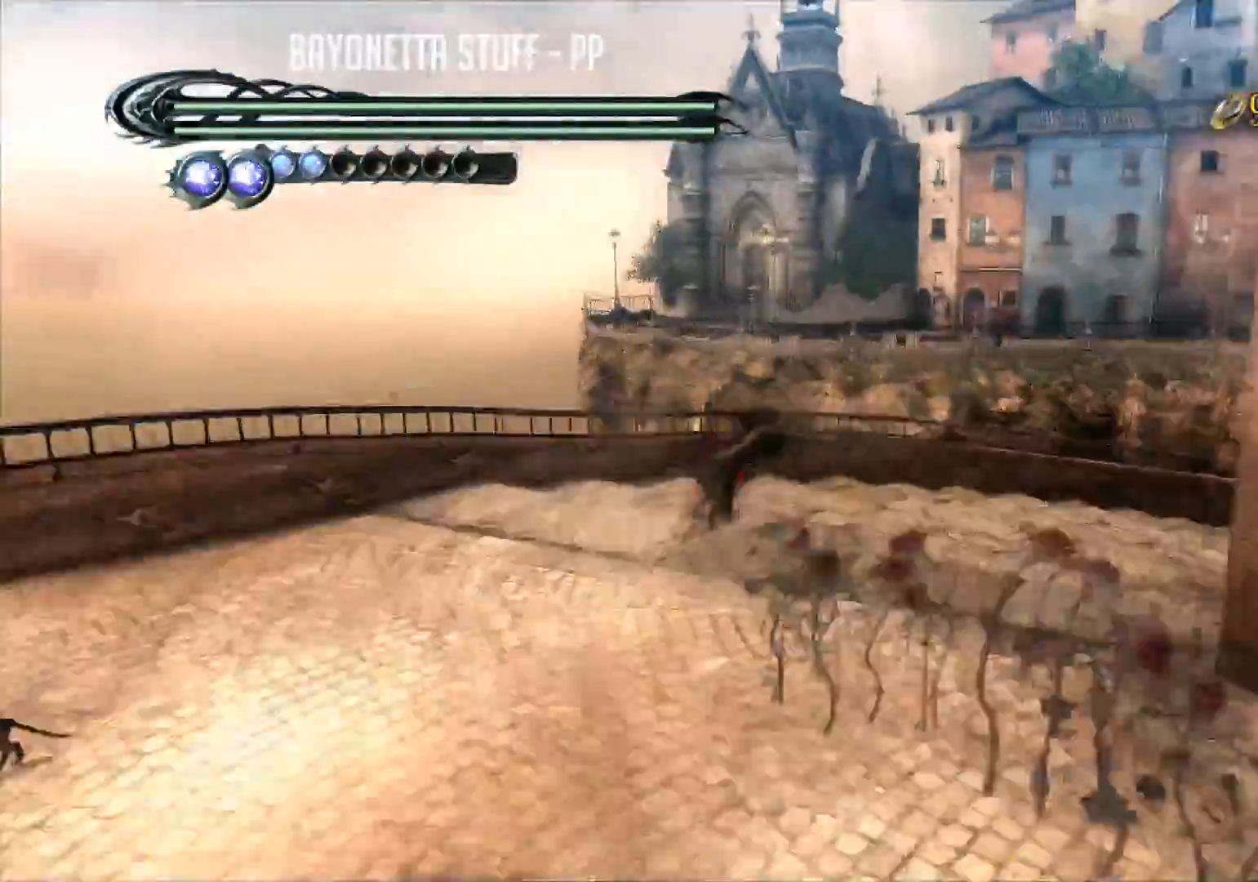
{"buttons": ["R2"], "left_stick": "up-right", "right_stick": "center", "events": [[184, "right_stick", "center"], [301, "left_stick", "up-right"]]}
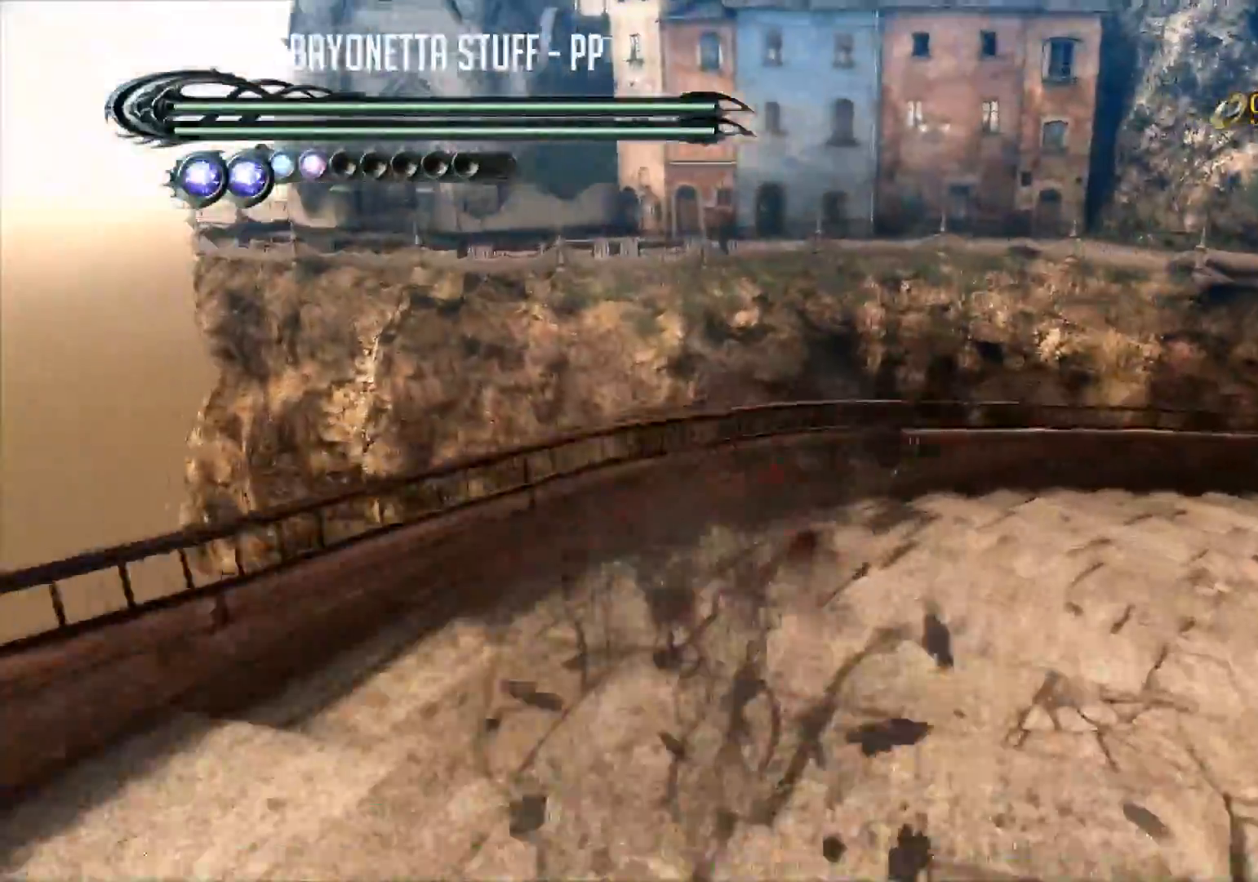
{"buttons": ["R2"], "left_stick": "up-right", "right_stick": "center", "events": [[50, "right_stick", "right"], [283, "right_stick", "center"]]}
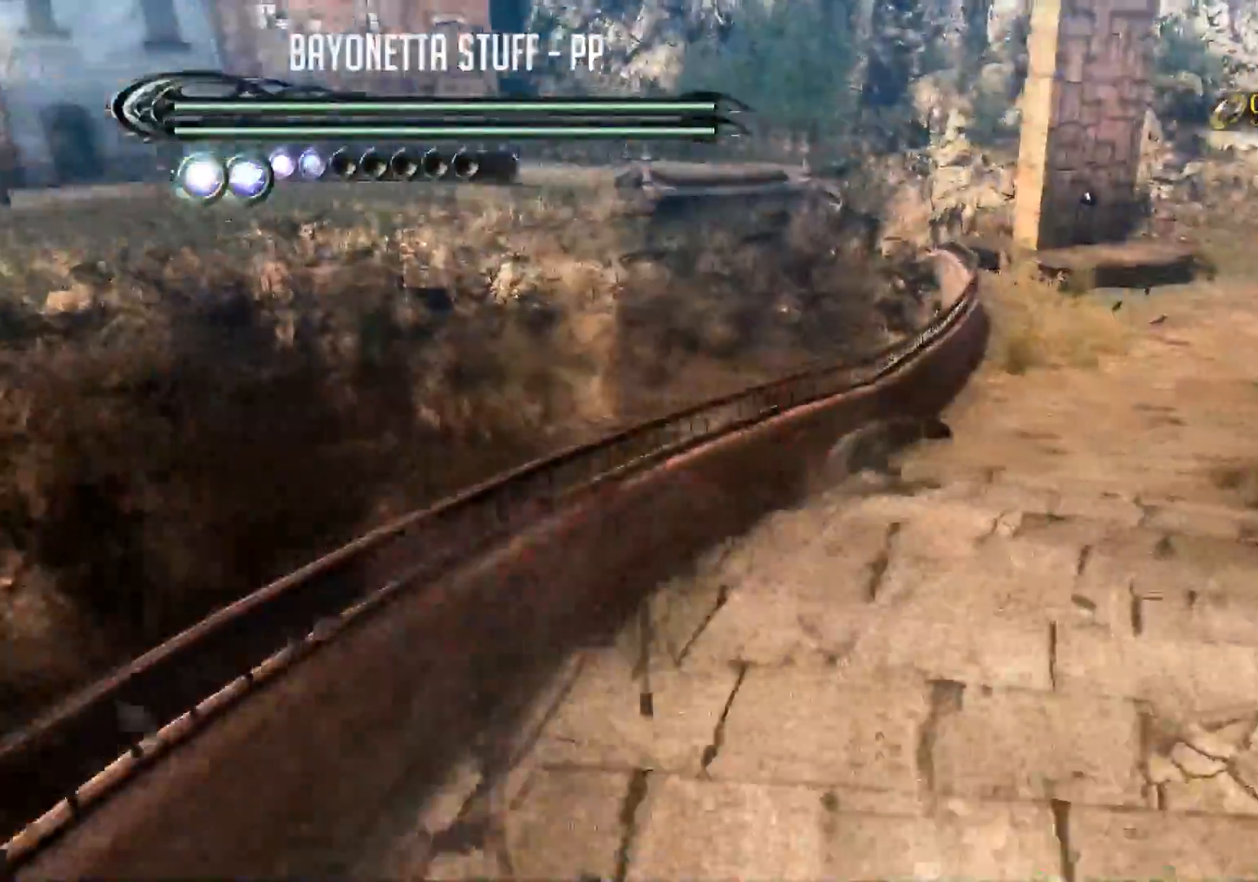
{"buttons": ["R2"], "left_stick": "up", "right_stick": "left", "events": [[301, "right_stick", "left"], [351, "left_stick", "up"]]}
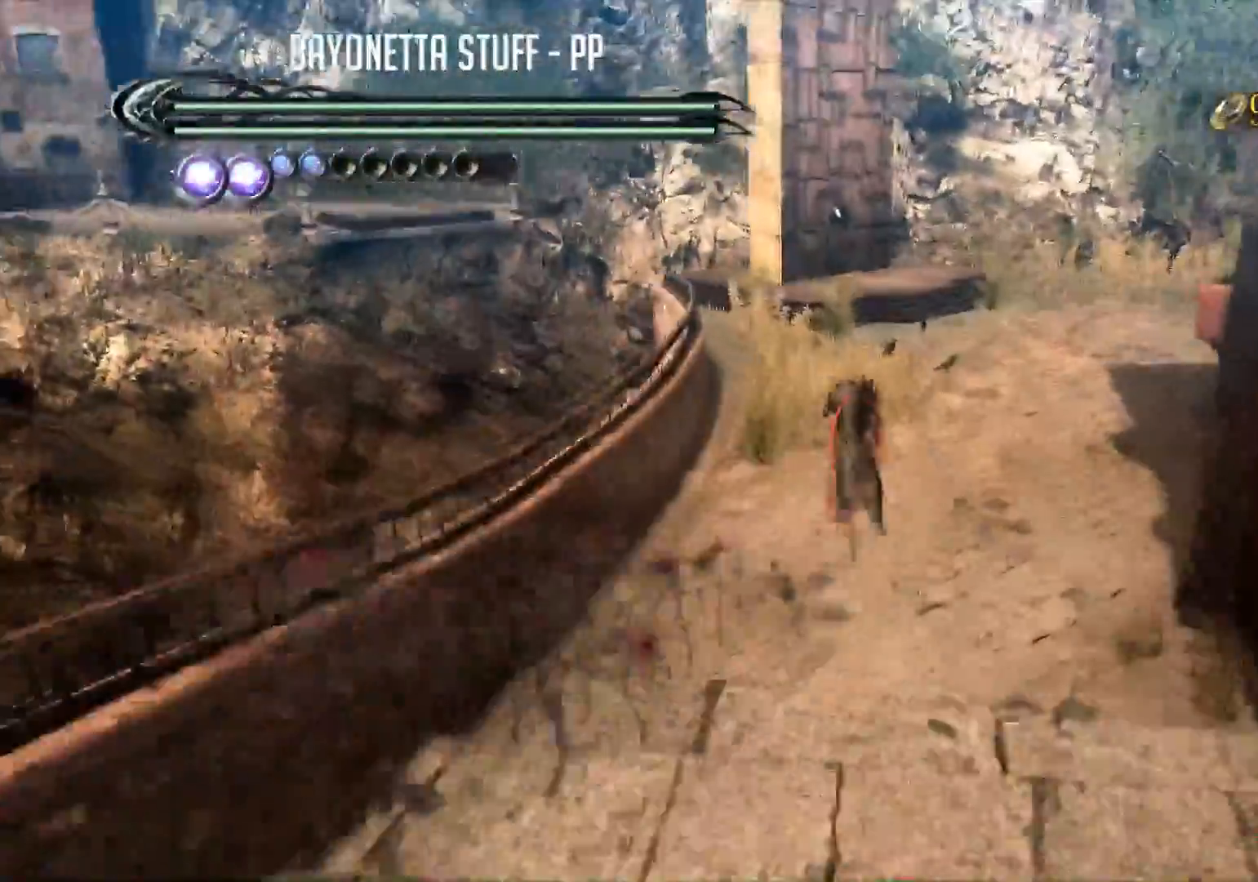
{"buttons": ["R2"], "left_stick": "up", "right_stick": "center", "events": [[50, "right_stick", "center"]]}
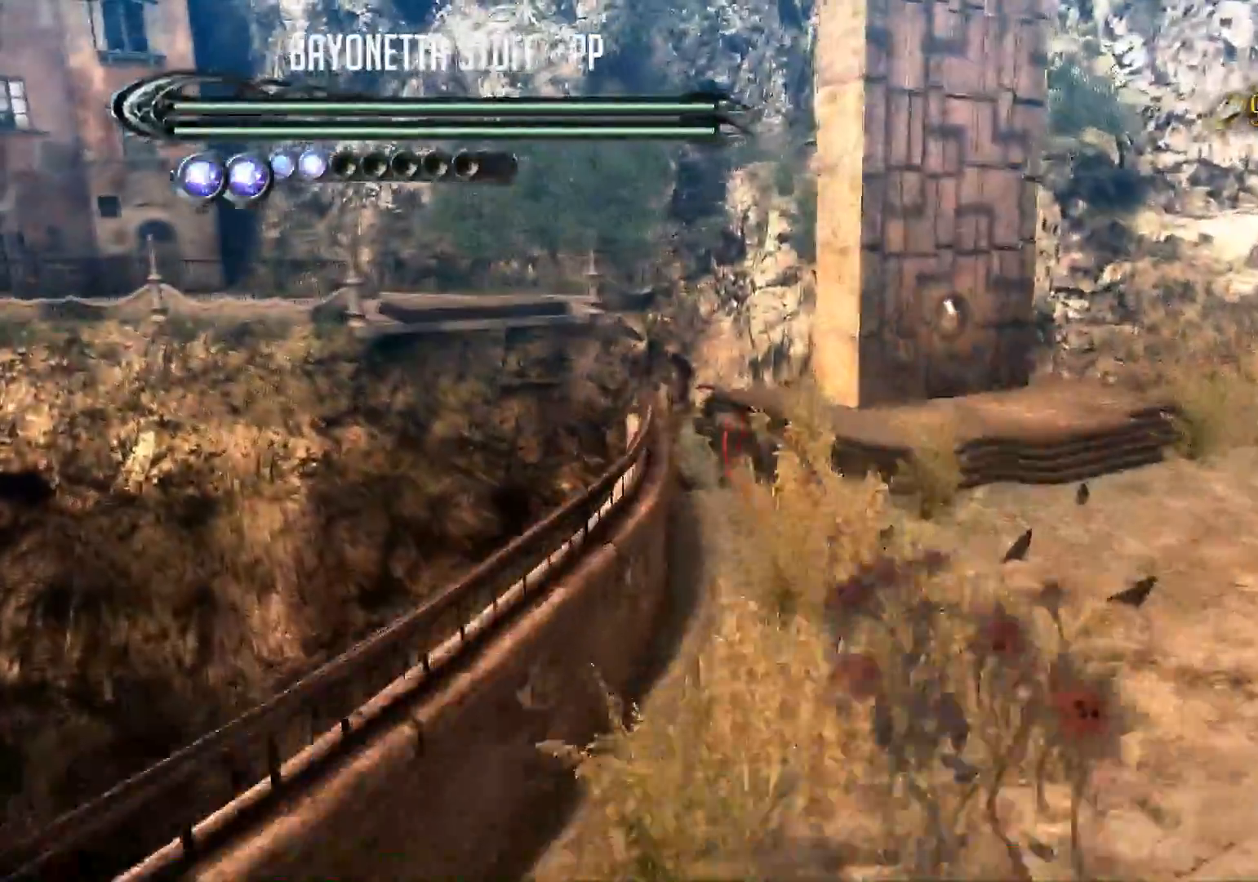
{"buttons": ["A", "R2"], "left_stick": "up", "right_stick": "center"}
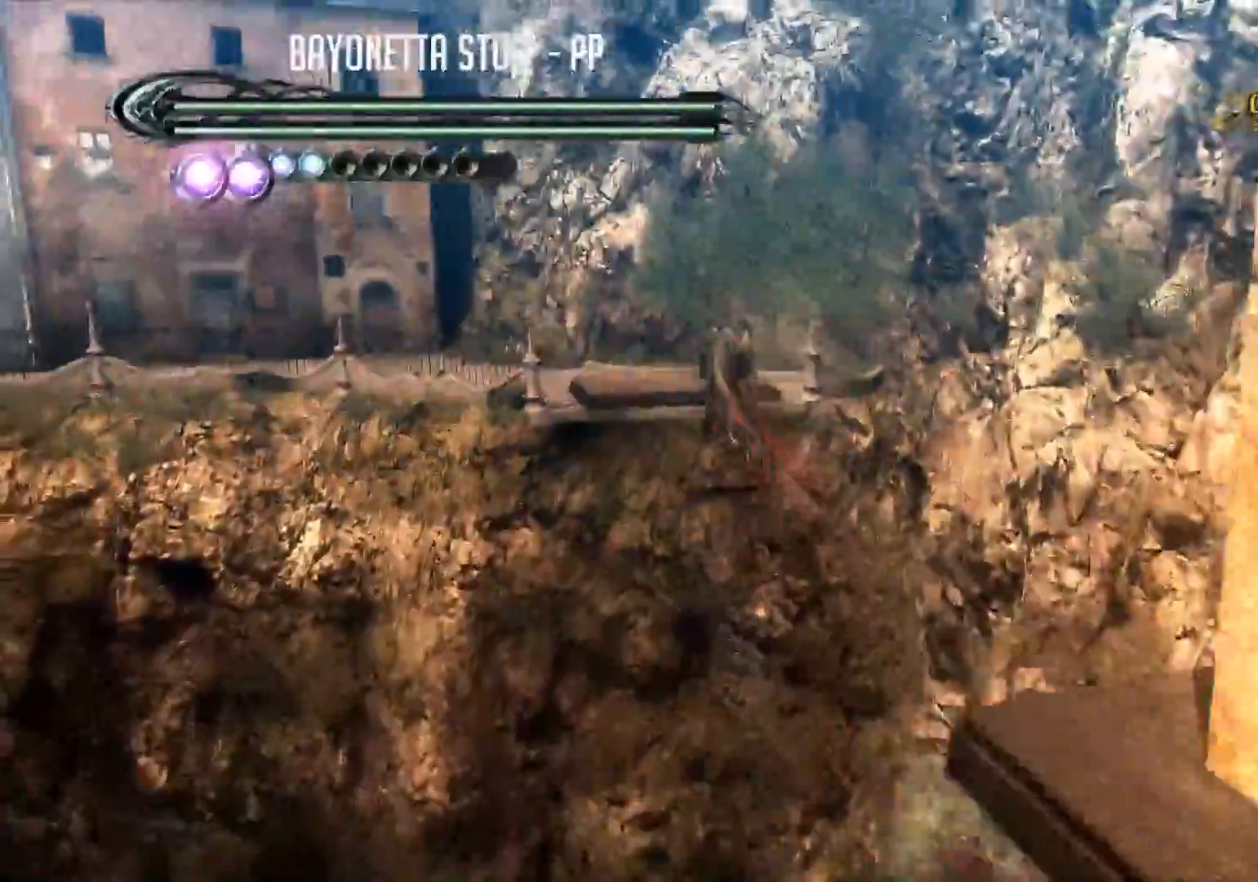
{"buttons": ["R2"], "left_stick": "up-left", "right_stick": "center", "events": [[150, "A", "up"], [267, "A", "down"], [467, "A", "up"], [467, "left_stick", "up-left"]]}
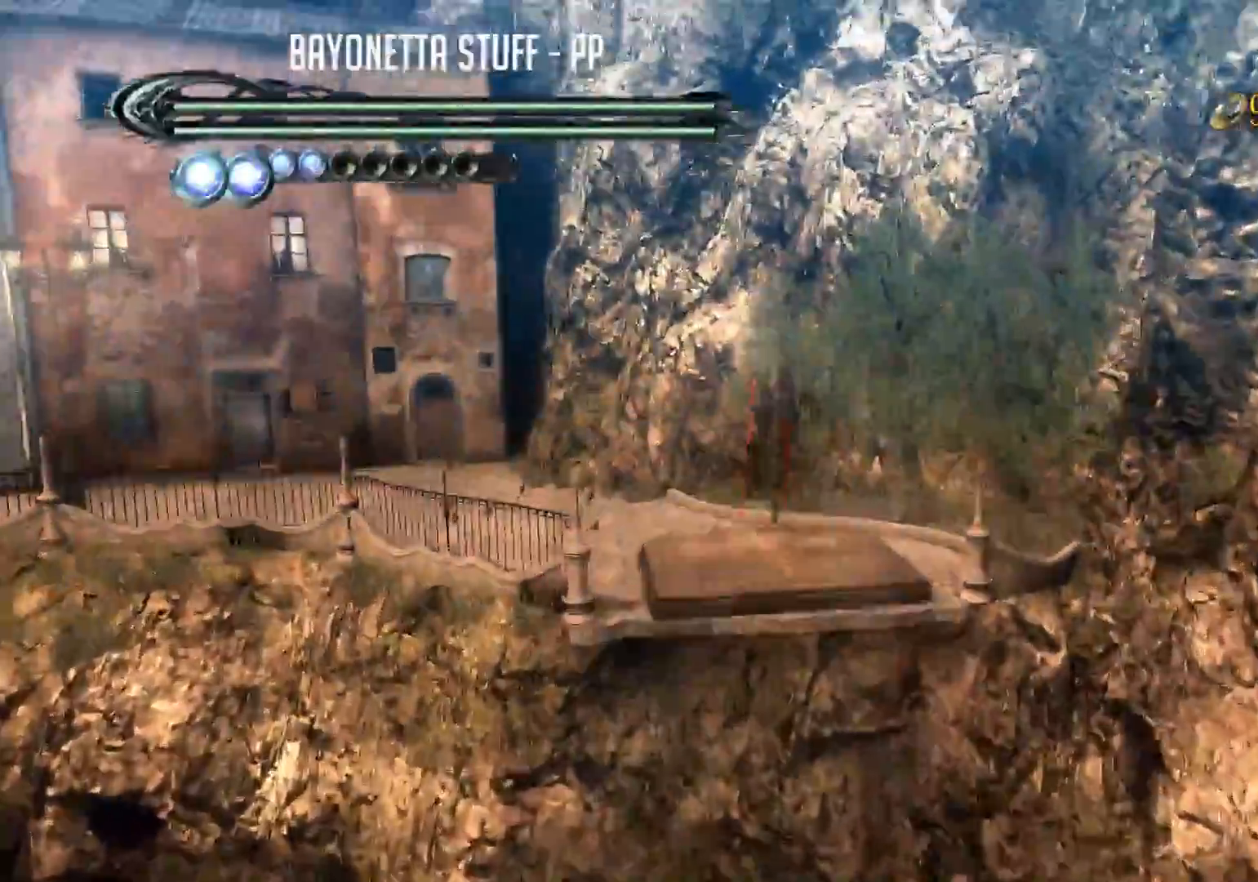
{"buttons": ["R2"], "left_stick": "up-left", "right_stick": "left", "events": [[150, "right_stick", "left"]]}
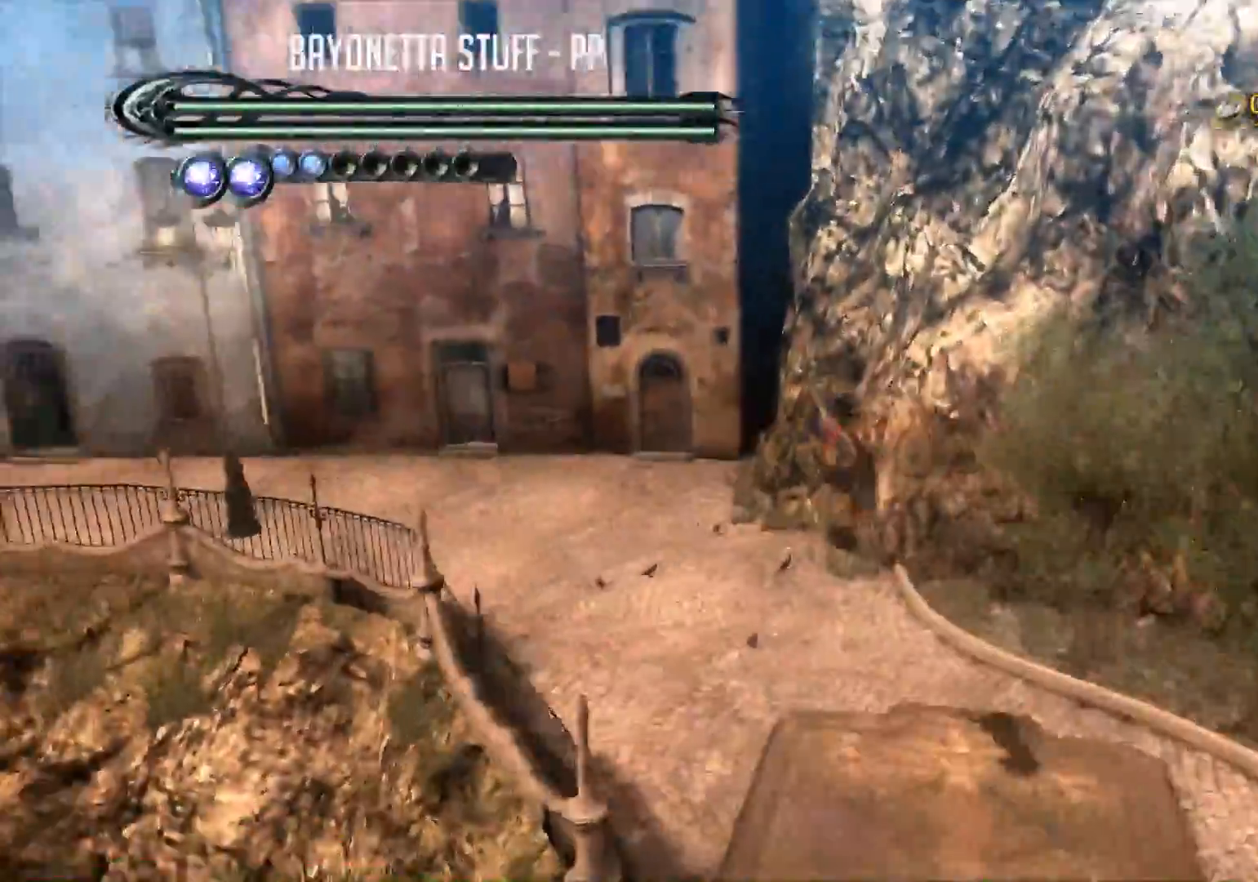
{"buttons": ["R2"], "left_stick": "up-left", "right_stick": "center", "events": [[167, "right_stick", "center"]]}
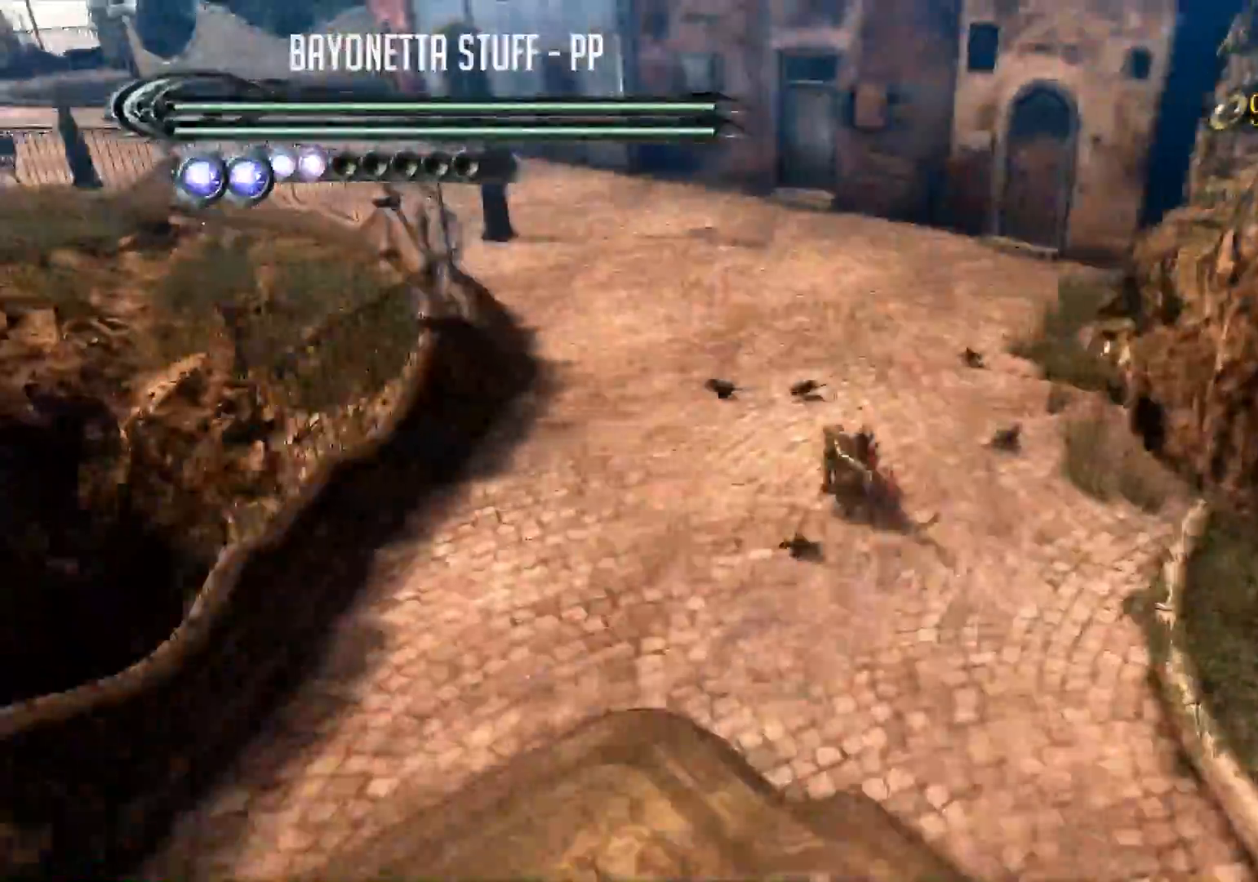
{"buttons": ["R2"], "left_stick": "up-left", "right_stick": "center", "events": []}
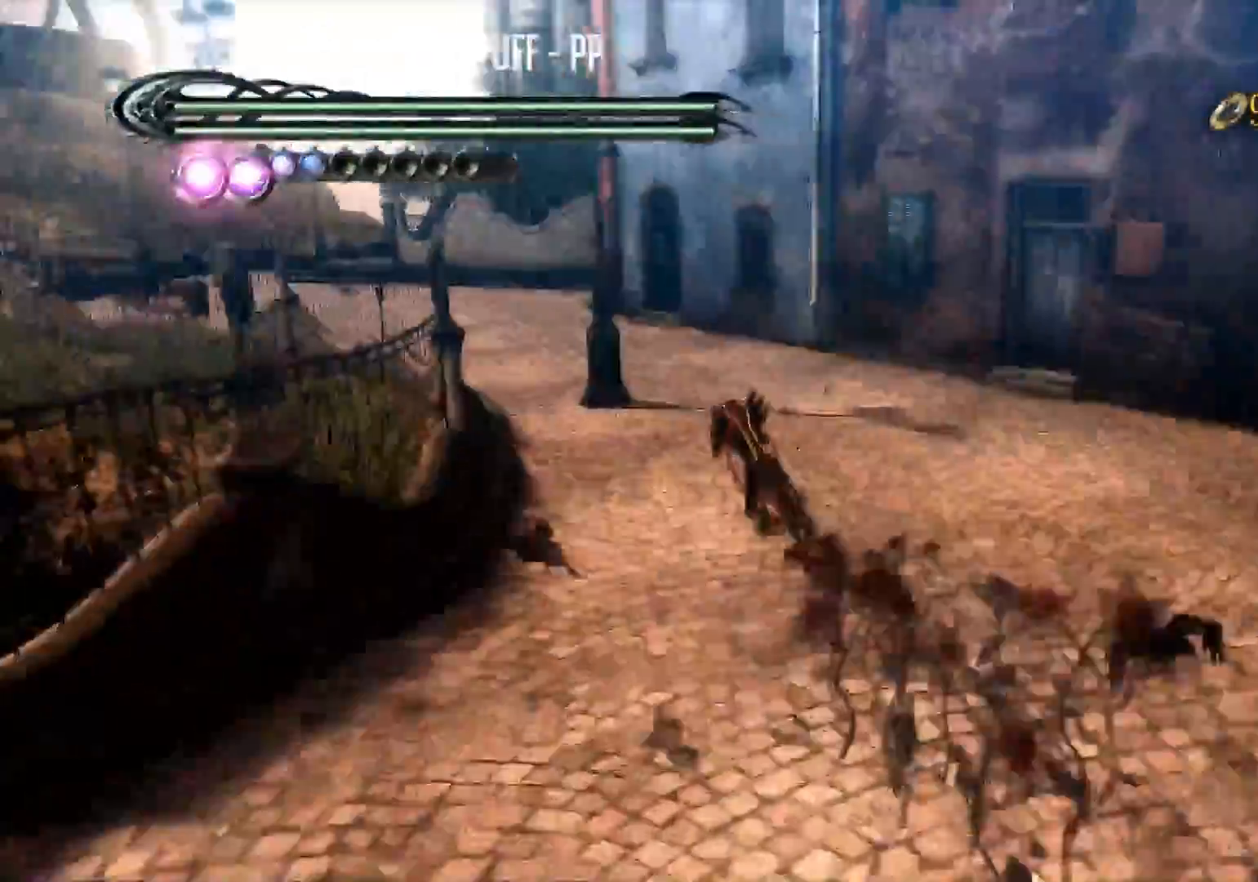
{"buttons": ["R2"], "left_stick": "up-left", "right_stick": "center", "events": []}
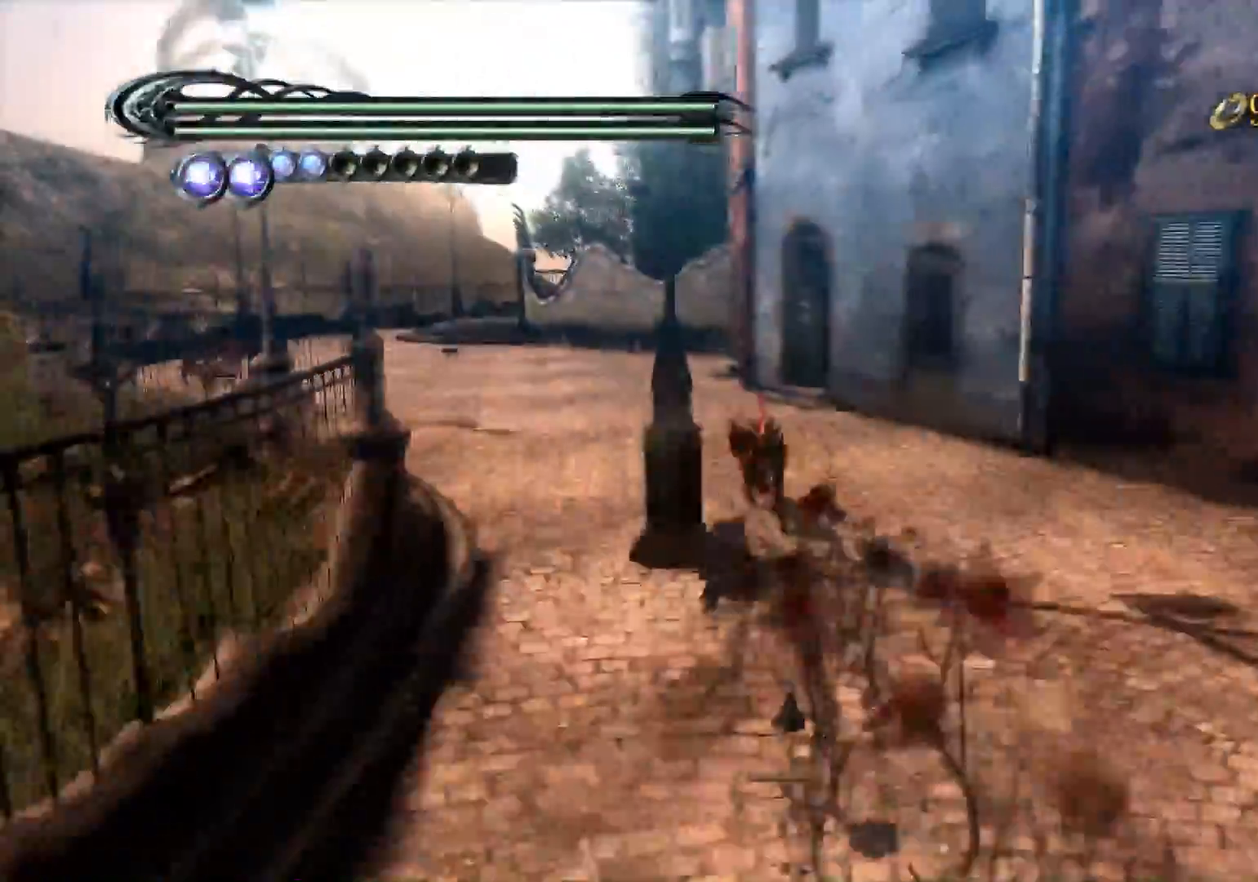
{"buttons": ["R2"], "left_stick": "up-left", "right_stick": "center", "events": []}
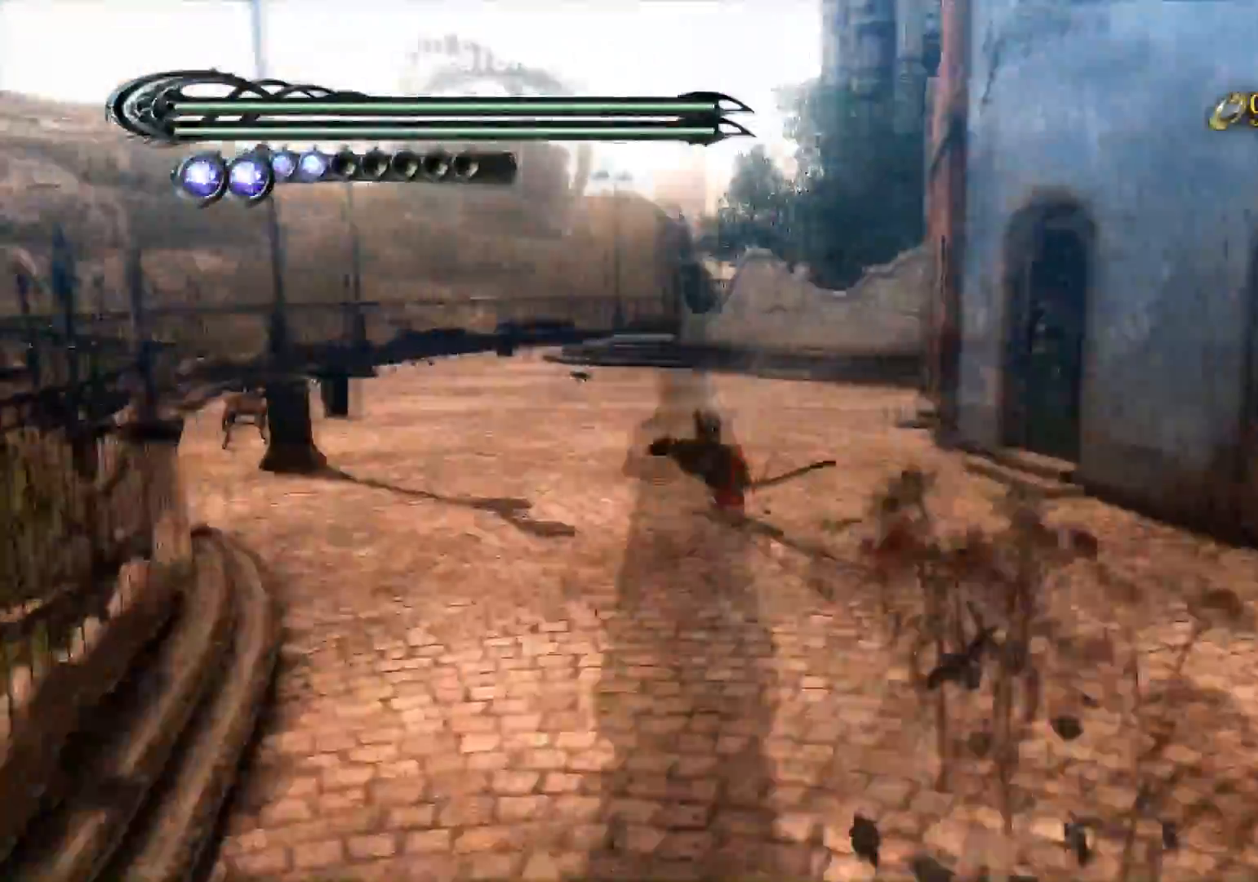
{"buttons": ["R2"], "left_stick": "up", "right_stick": "right", "events": [[234, "left_stick", "up"], [384, "right_stick", "right"]]}
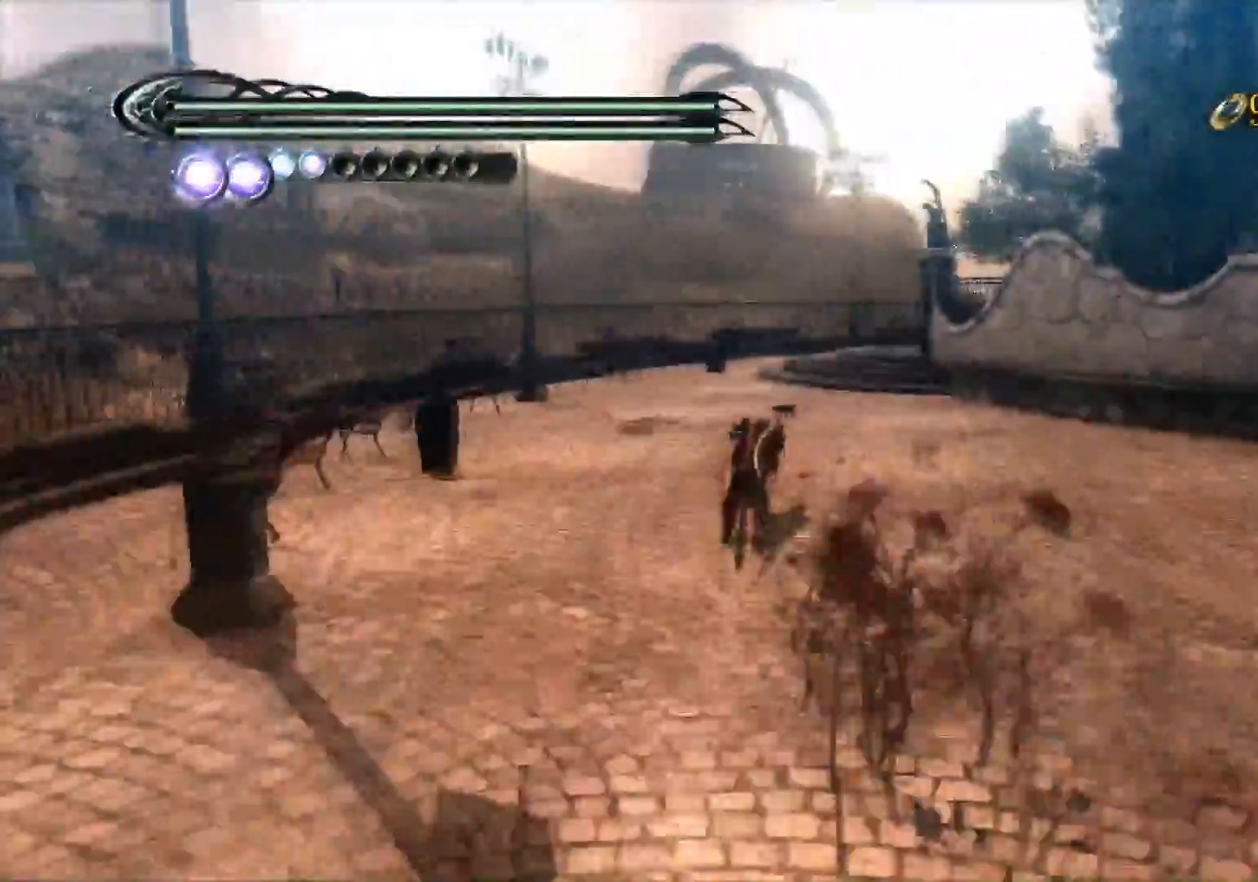
{"buttons": ["R2"], "left_stick": "up-left", "right_stick": "right", "events": [[450, "left_stick", "up-left"]]}
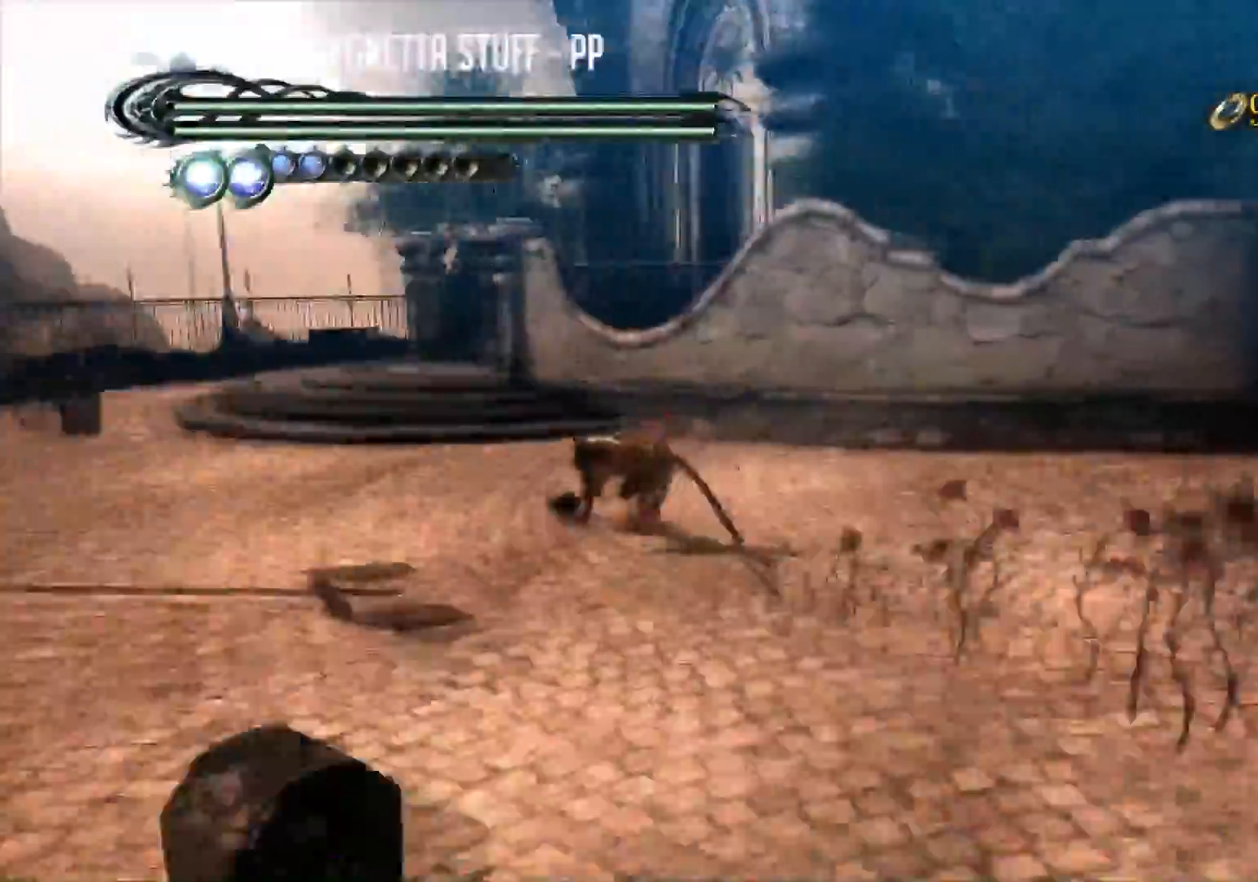
{"buttons": ["R2"], "left_stick": "up-left", "right_stick": "right", "events": []}